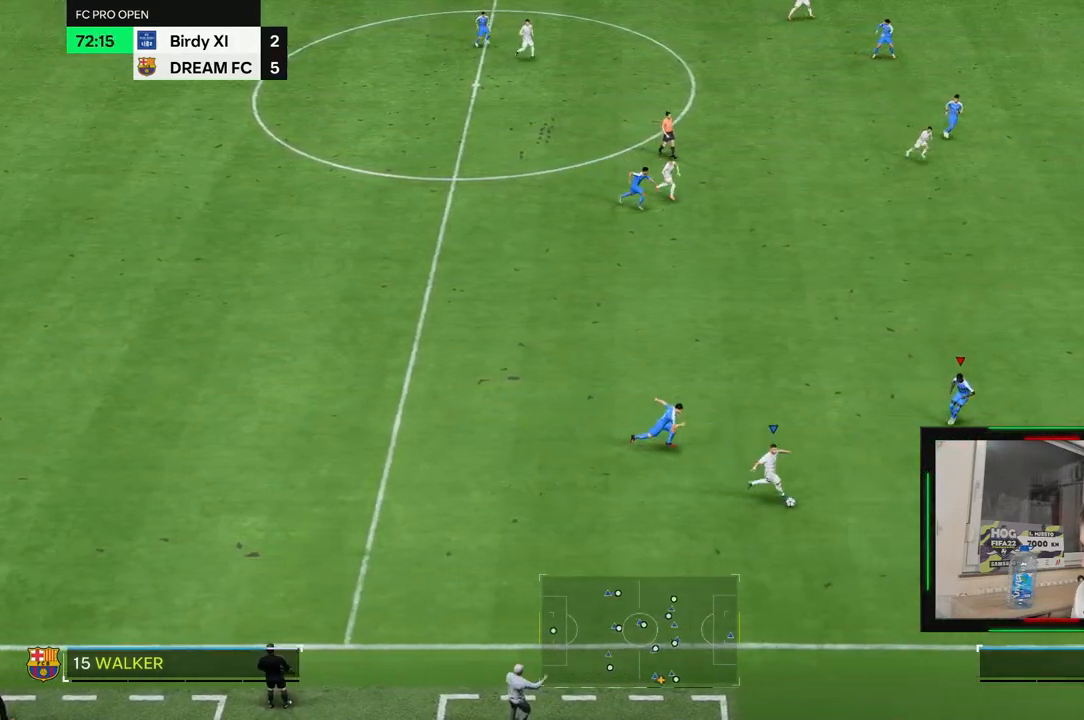
Gameplay with a controller (PlayStation layout); each line is a JSON object with the inputs held at the frame after it. "events" lists button and stick changes between this image and that frame as [ms after this image, input, new state], when the widget could be followed in between. Not read: CROSS L3 R2 R3.
{"buttons": [], "left_stick": "down-right", "right_stick": "center", "events": []}
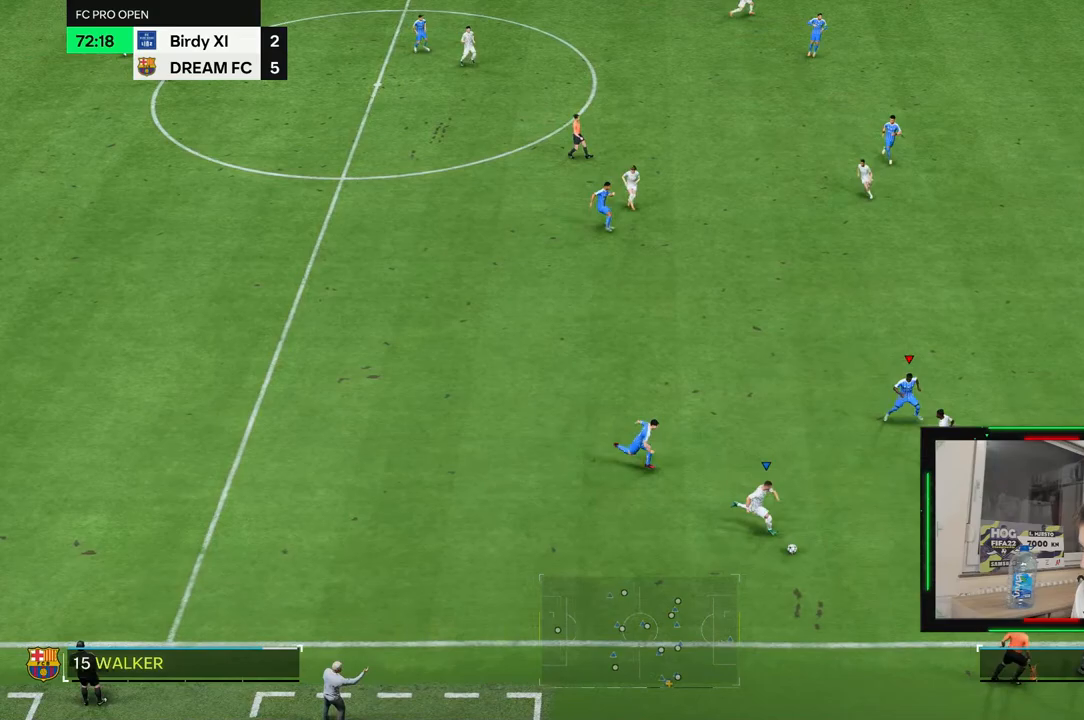
{"buttons": [], "left_stick": "right", "right_stick": "center", "events": [[217, "left_stick", "right"]]}
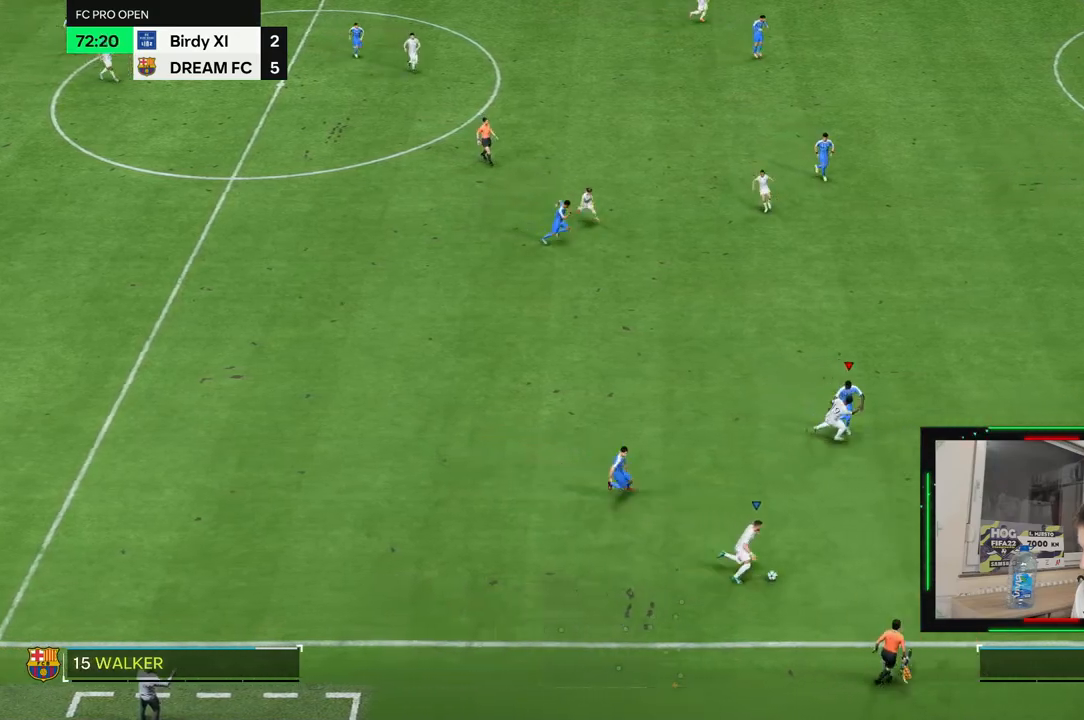
{"buttons": [], "left_stick": "right", "right_stick": "center", "events": []}
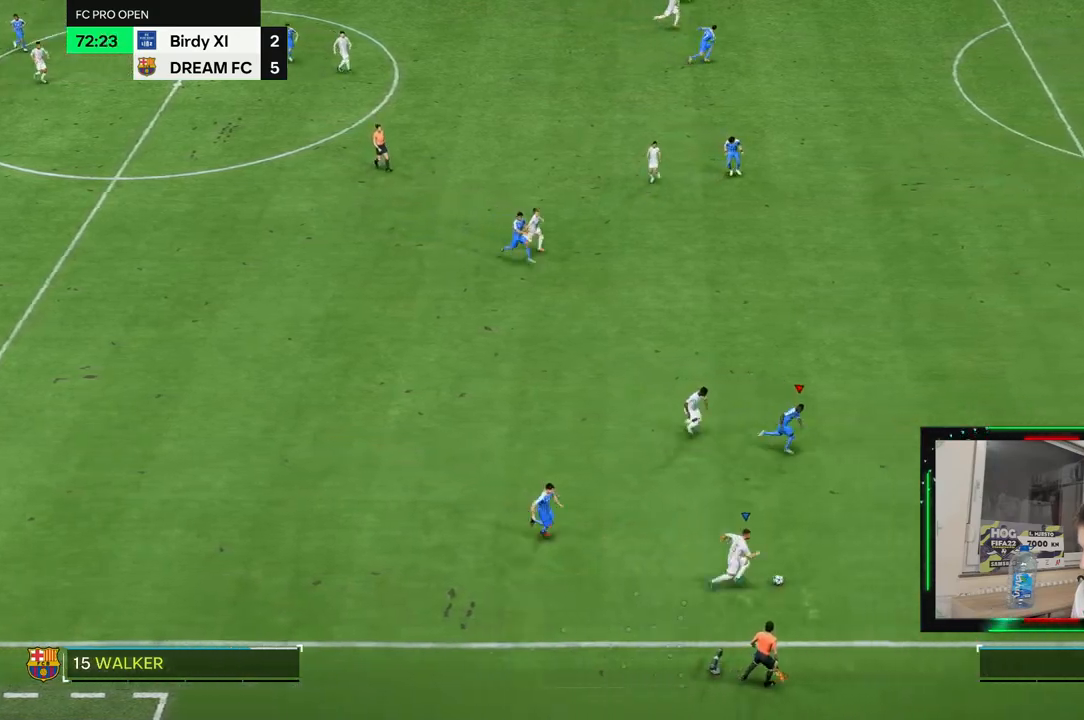
{"buttons": [], "left_stick": "right", "right_stick": "center", "events": []}
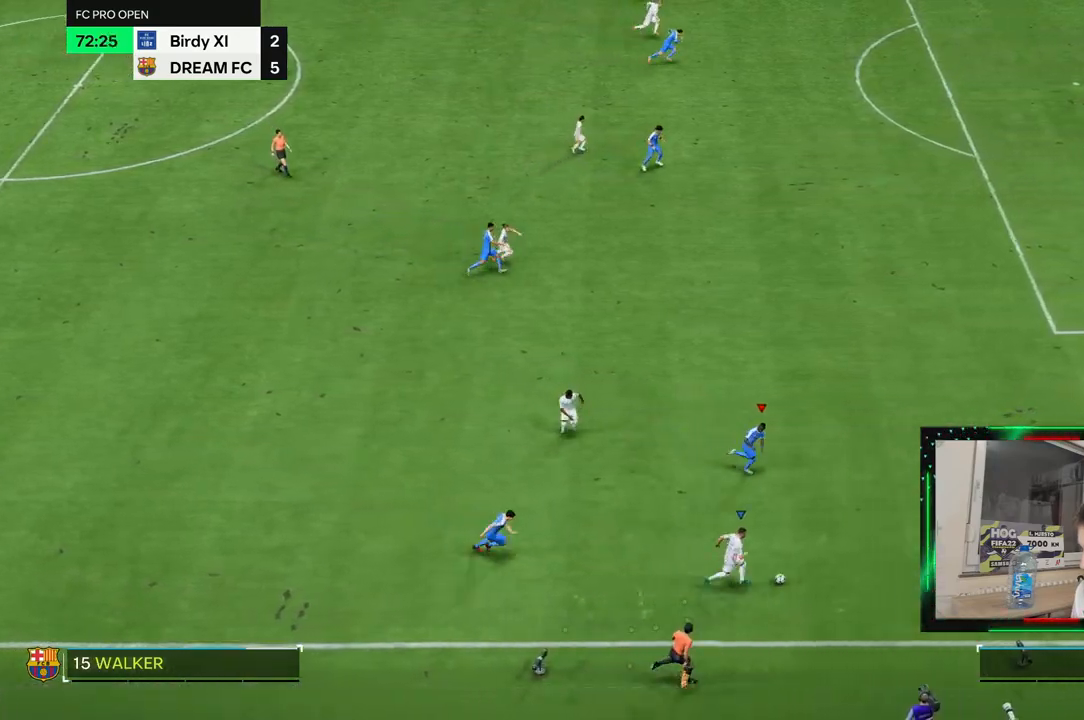
{"buttons": [], "left_stick": "right", "right_stick": "center", "events": []}
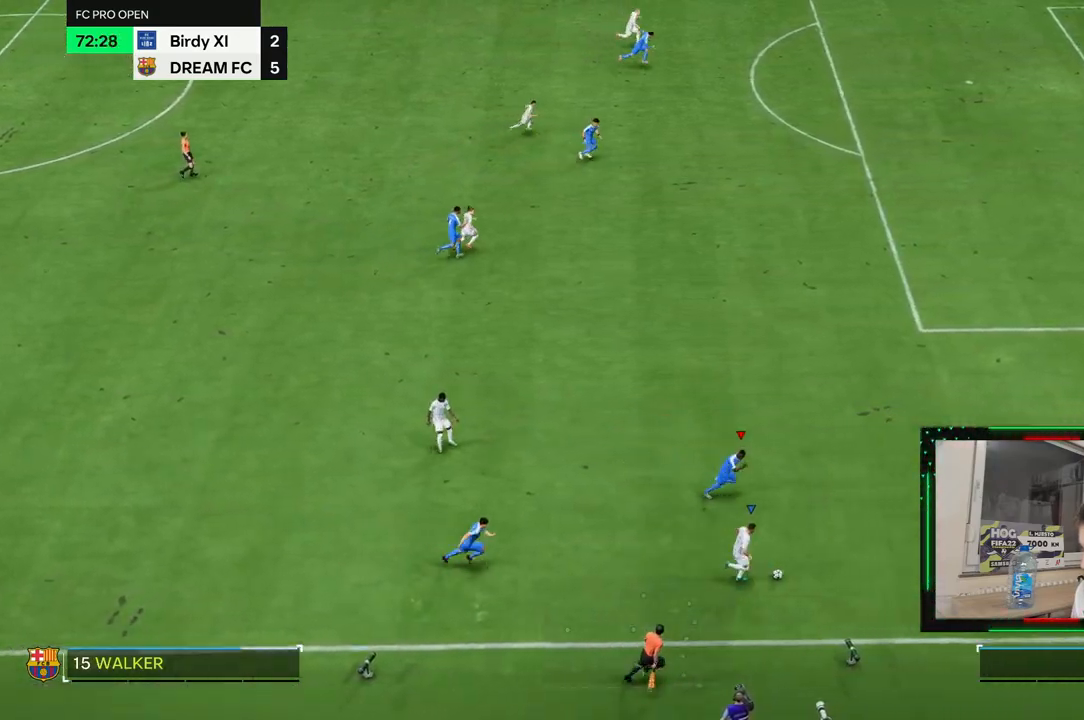
{"buttons": [], "left_stick": "right", "right_stick": "center", "events": []}
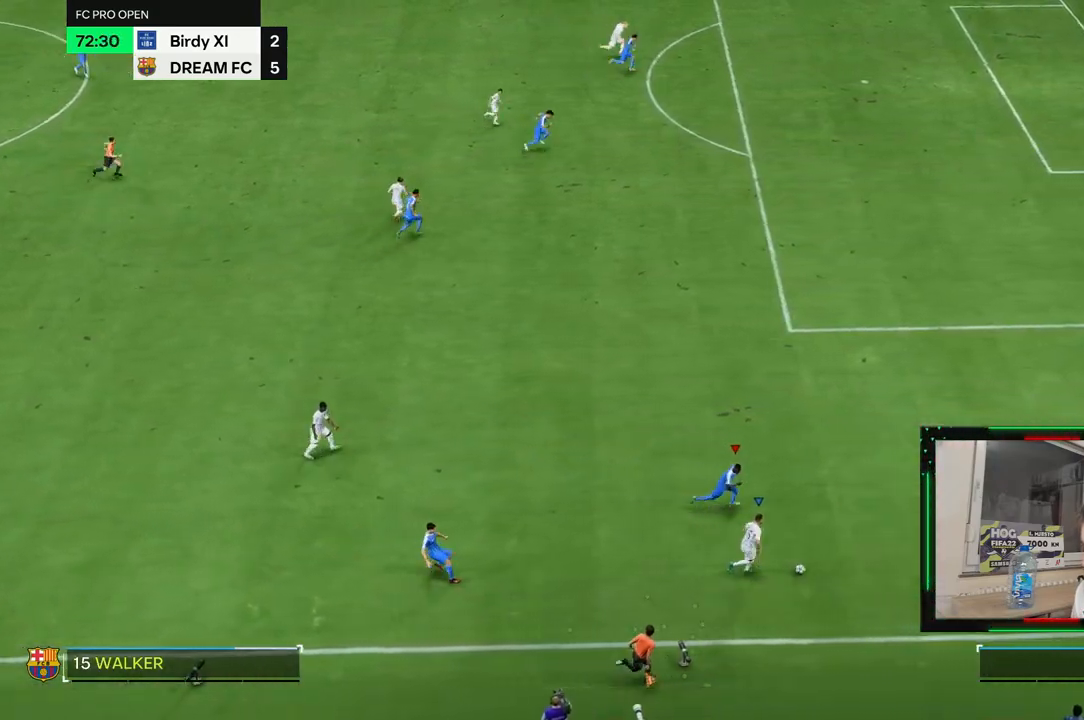
{"buttons": [], "left_stick": "right", "right_stick": "center", "events": []}
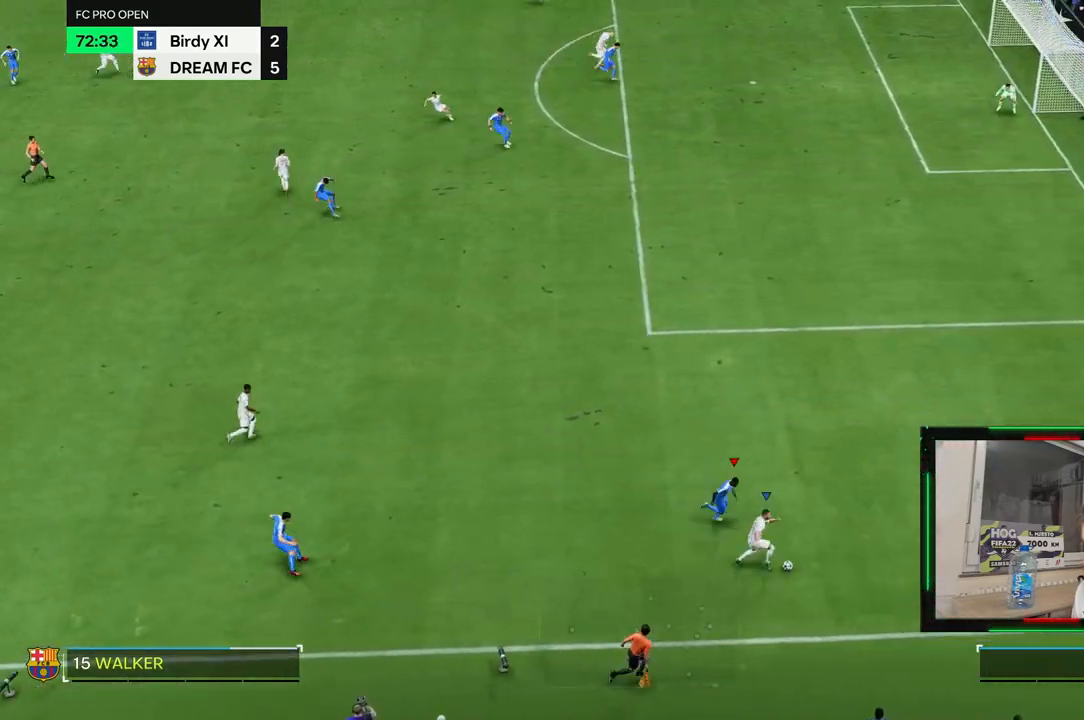
{"buttons": [], "left_stick": "right", "right_stick": "center"}